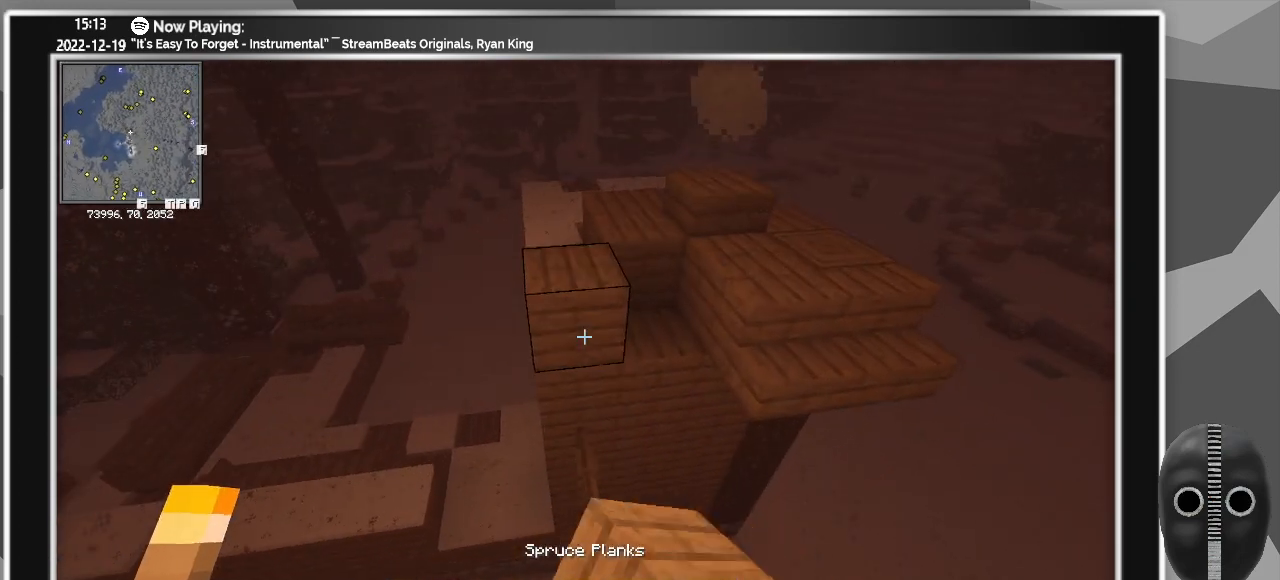
Gameplay with keyboard and mouse; each line is a JSON object with the keys and mouse buttons held at the frame after it. "events" lists presses ("down") and releases ("up") of "a", "ctrl", "d", "escape", "f1", "f10", "f11", "f12", "f2", "f3", "f4", "f5", "f6", "f7", "f8", "f9", "s", "shift", "space", "tab", "w", "mouse_left", "mouse_wheel" and "mouse_right" between this image and that frame as [ms after this image, input, new state], when the widget could be followed in between. "mouse_left", "mouse_wheel", "mouse_right" = the "left", "wheel", "right" buttons of the "mouse" list. No other keys are recorded. Fast repeated clicks can show as one long hold. "wheel" means that the mouse wheel is clicked or scrolled. Mouse movement is not recorded.
{"keys": ["d"], "mouse": [], "events": [[217, "d", "down"], [267, "mouse_right", "down"], [367, "mouse_right", "up"]]}
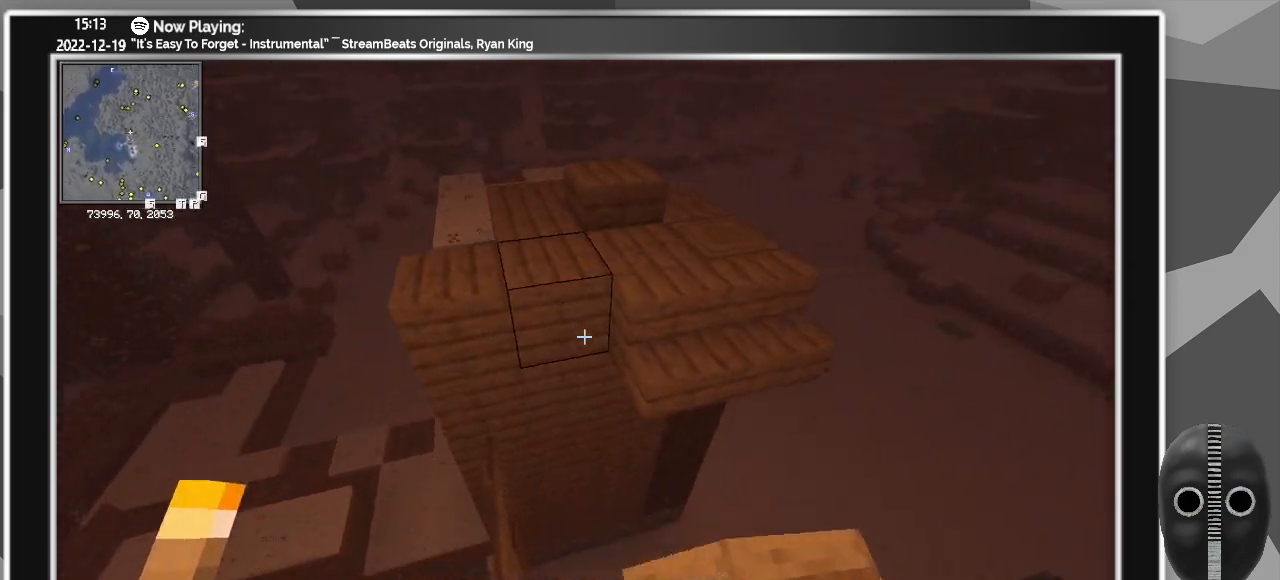
{"keys": ["d", "s"], "mouse": [], "events": [[133, "s", "down"]]}
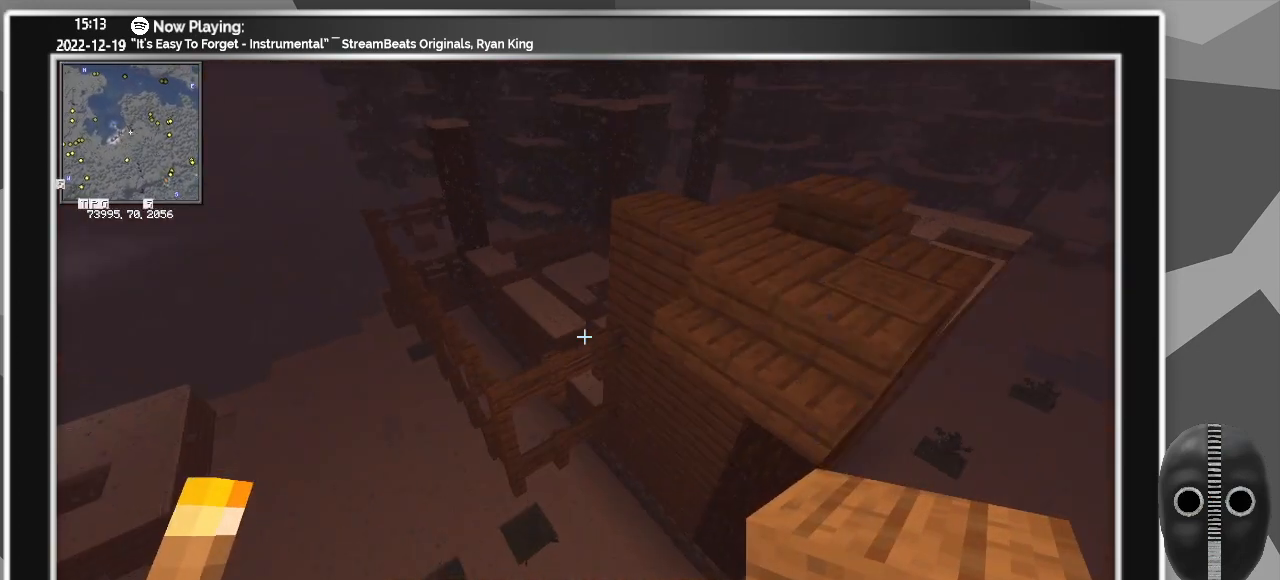
{"keys": ["ctrl"], "mouse": [], "events": [[150, "s", "up"], [300, "d", "up"], [483, "ctrl", "down"]]}
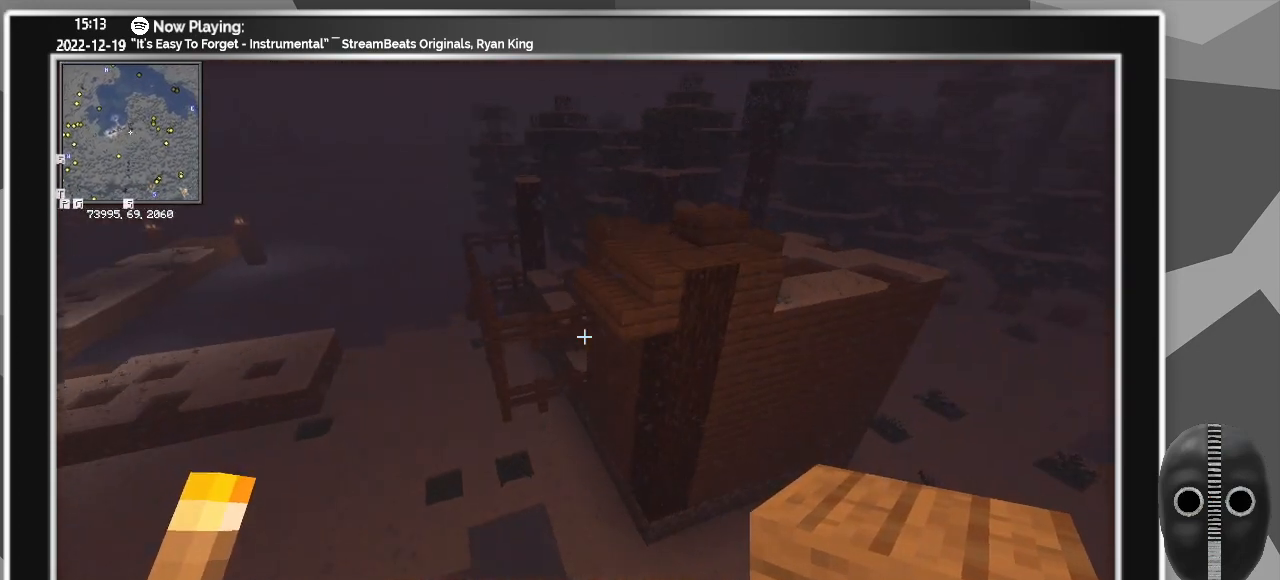
{"keys": [], "mouse": [], "events": [[417, "ctrl", "up"]]}
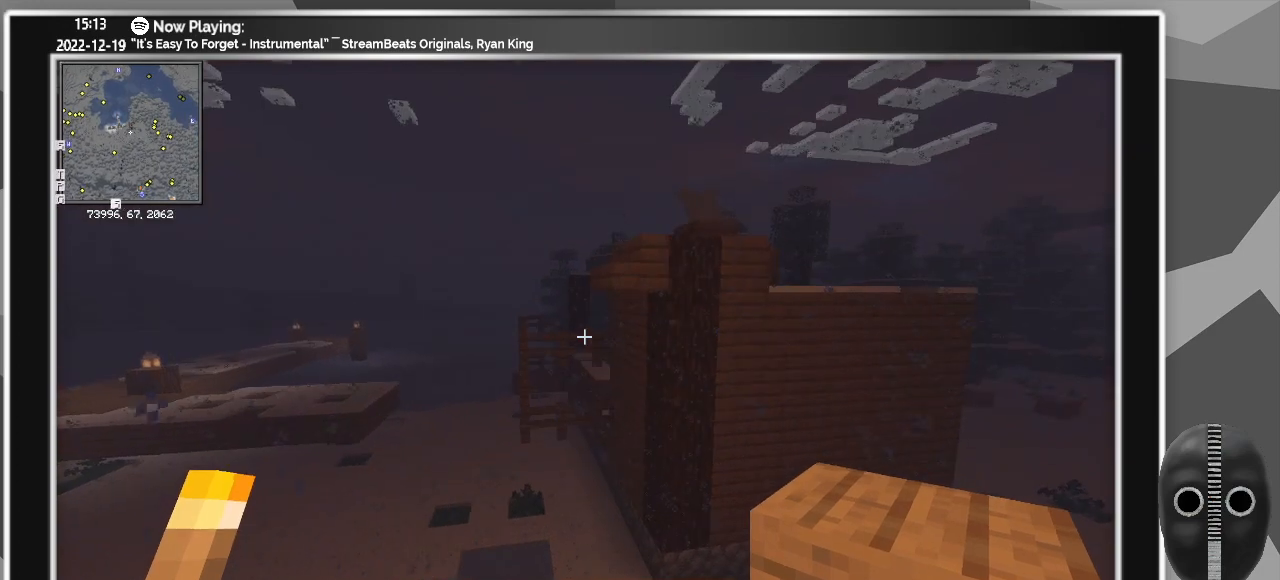
{"keys": [], "mouse": [], "events": [[200, "w", "down"], [333, "w", "up"]]}
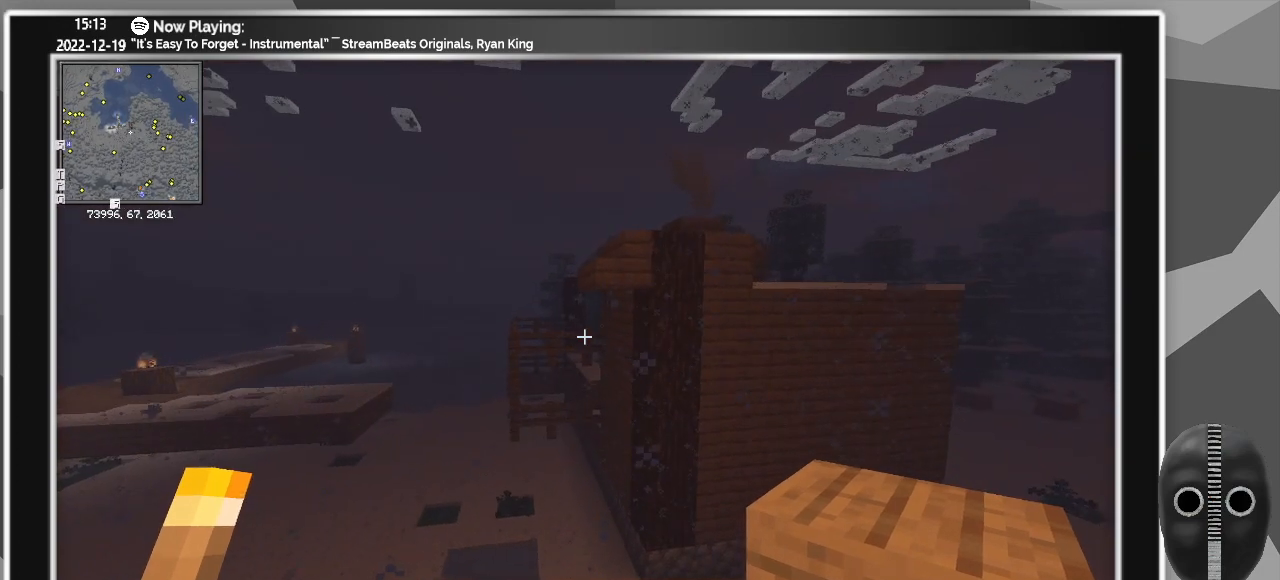
{"keys": ["d", "w"], "mouse": [], "events": [[100, "space", "down"], [400, "space", "up"], [433, "d", "down"], [433, "w", "down"]]}
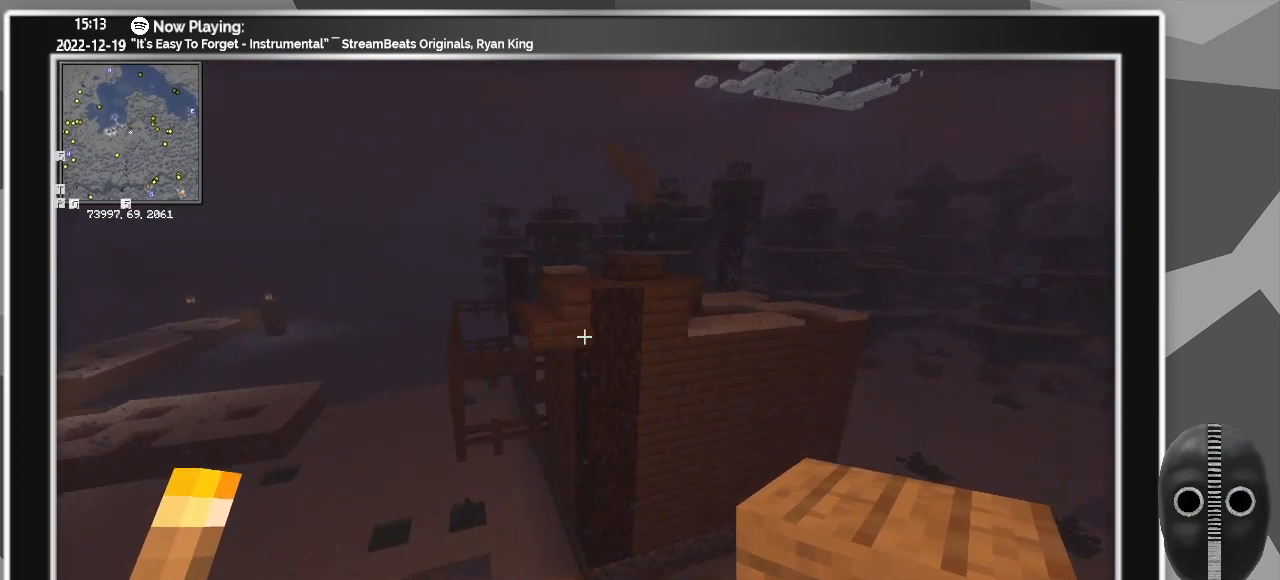
{"keys": [], "mouse": [], "events": [[217, "d", "up"], [217, "w", "up"]]}
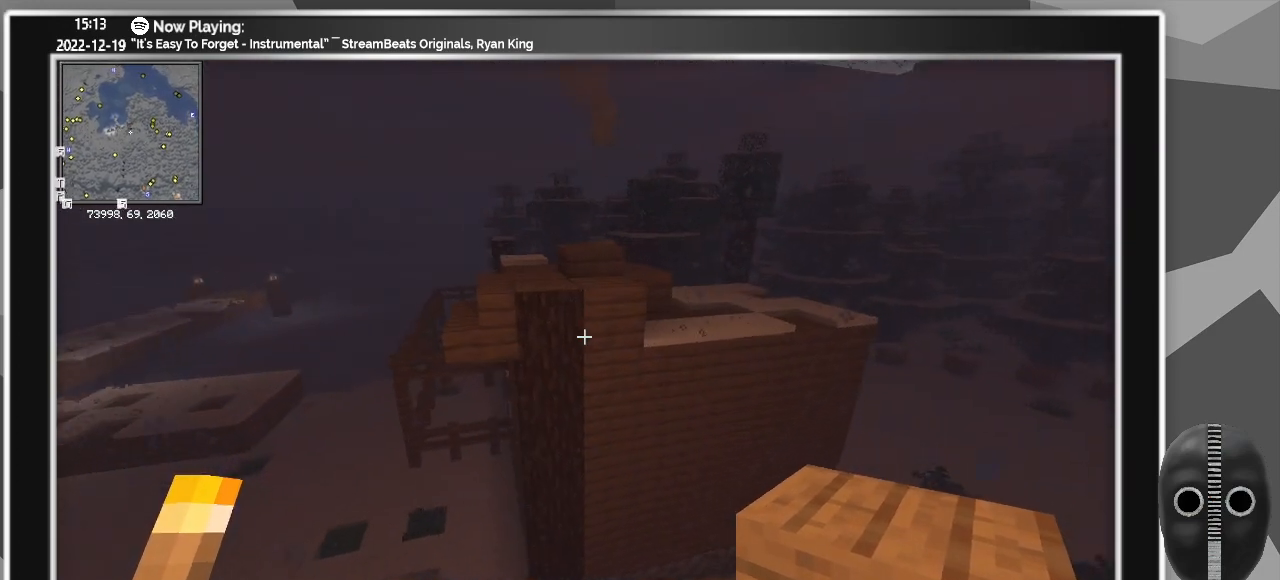
{"keys": ["a"], "mouse": [], "events": [[100, "a", "down"], [200, "w", "down"], [283, "w", "up"]]}
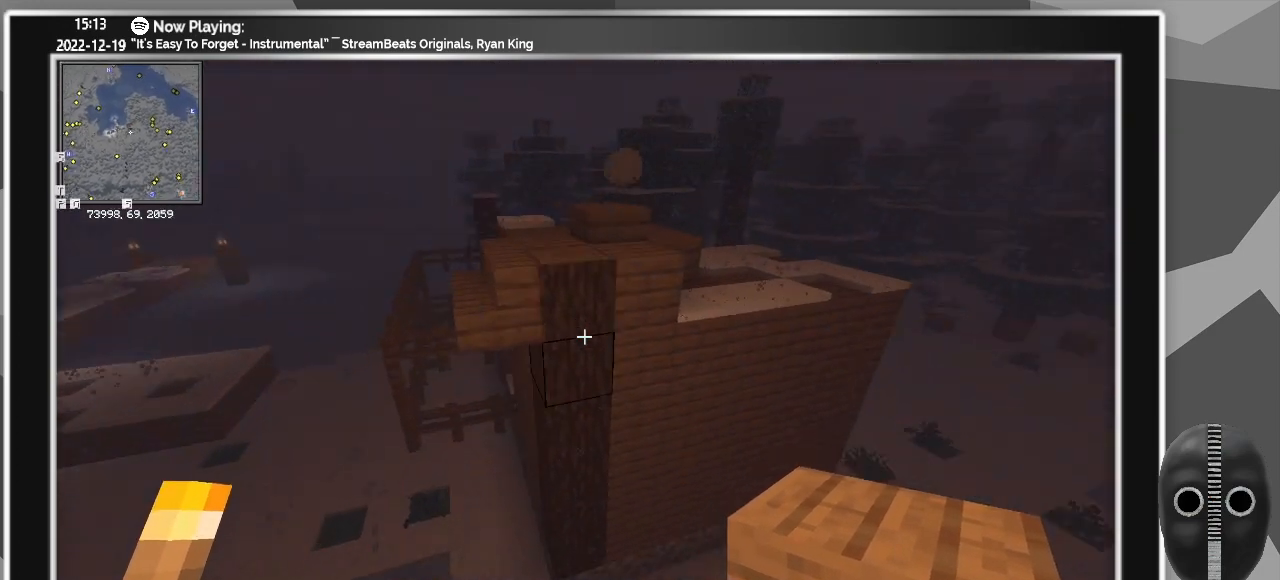
{"keys": ["w"], "mouse": [], "events": [[167, "a", "up"], [400, "w", "down"]]}
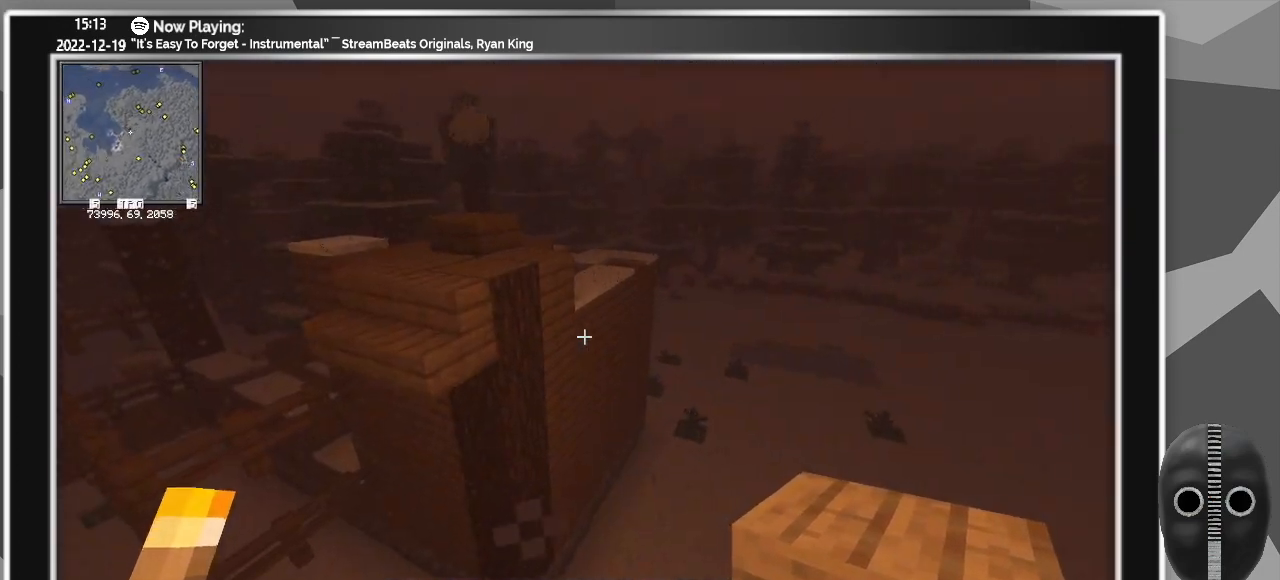
{"keys": [], "mouse": [], "events": [[33, "w", "up"], [217, "a", "down"], [317, "a", "up"]]}
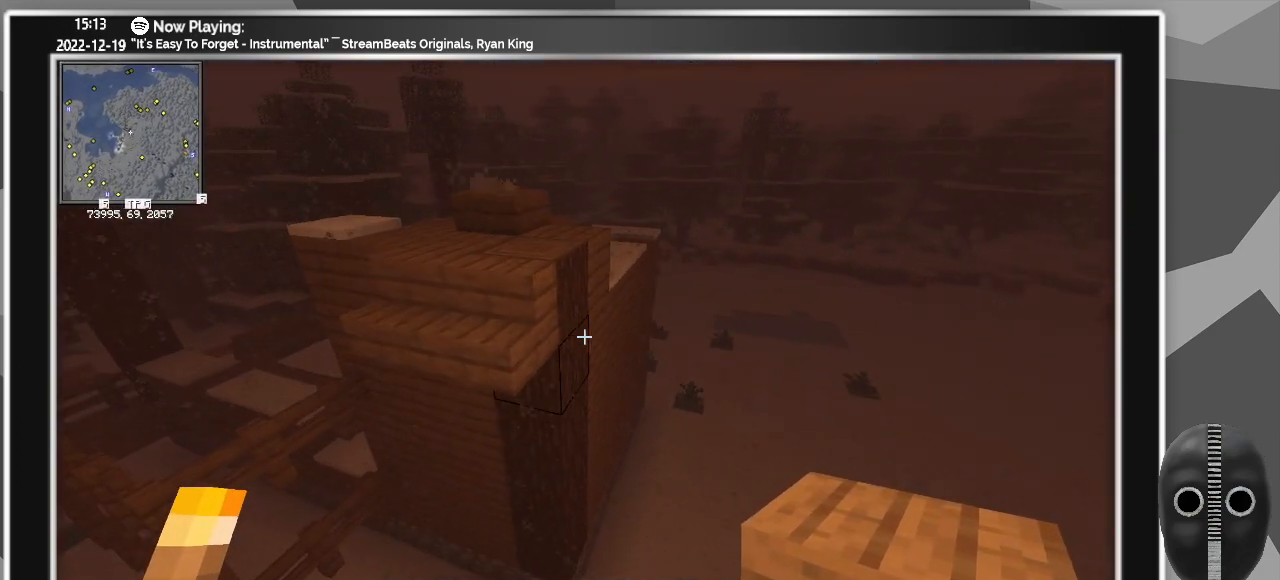
{"keys": [], "mouse": [], "events": [[333, "mouse_right", "down"], [417, "mouse_right", "up"]]}
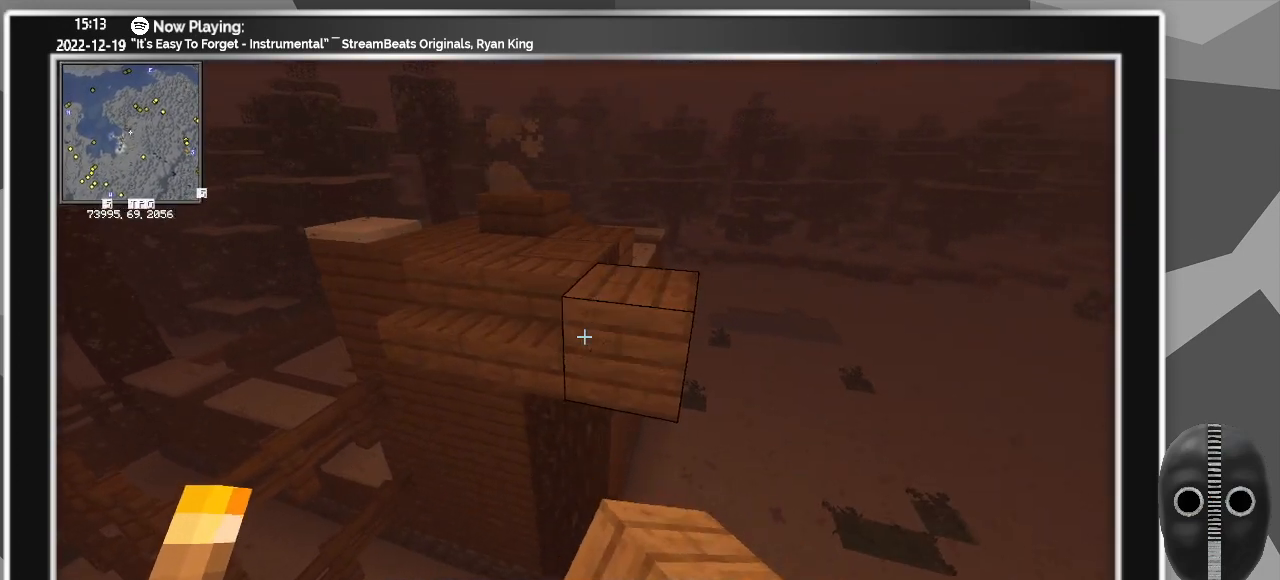
{"keys": ["a"], "mouse": [], "events": [[17, "d", "down"], [200, "w", "down"], [383, "w", "up"], [433, "d", "up"], [483, "a", "down"]]}
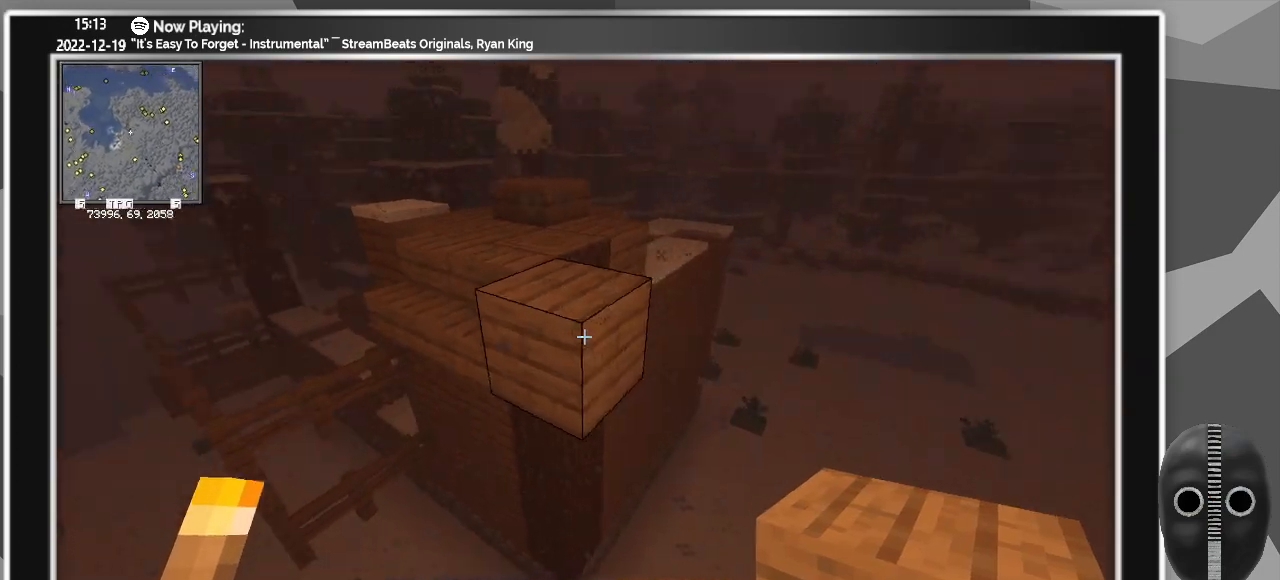
{"keys": ["w"], "mouse": [], "events": [[133, "mouse_left", "down"], [217, "mouse_left", "up"], [417, "w", "down"], [467, "a", "up"]]}
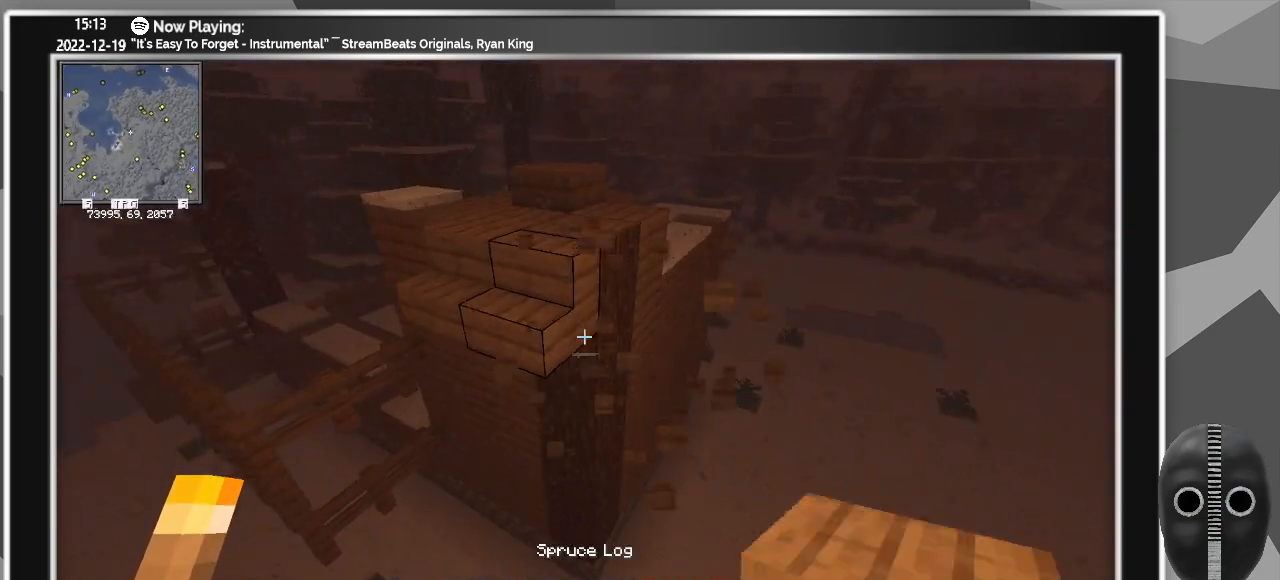
{"keys": [], "mouse": [], "events": [[50, "w", "up"]]}
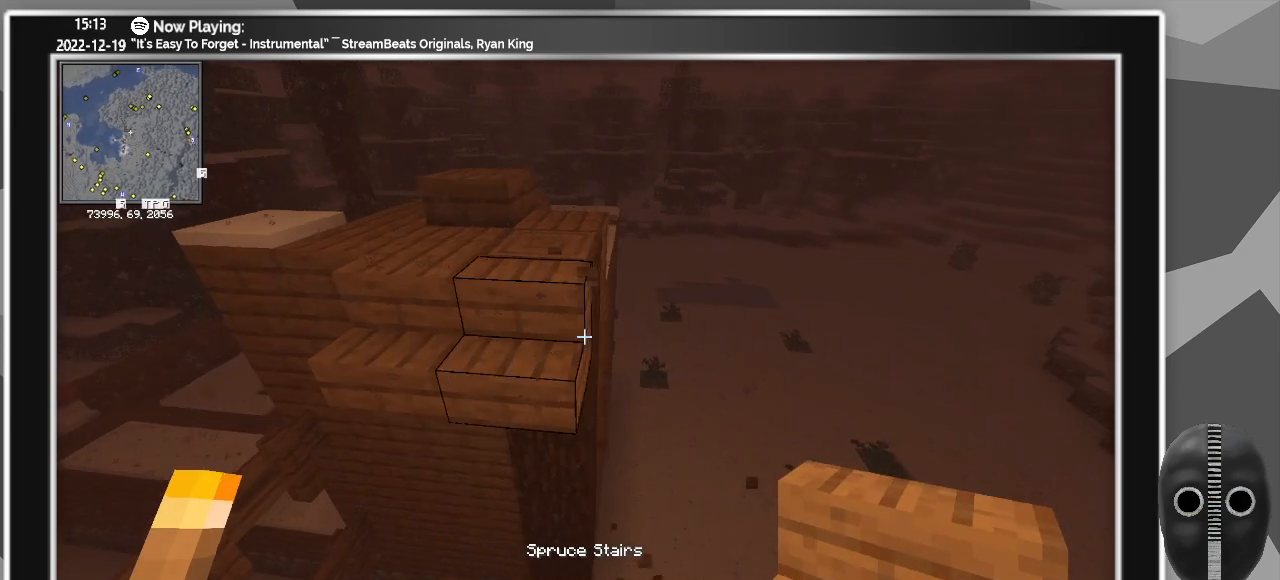
{"keys": [], "mouse": [], "events": [[250, "d", "down"], [350, "d", "up"]]}
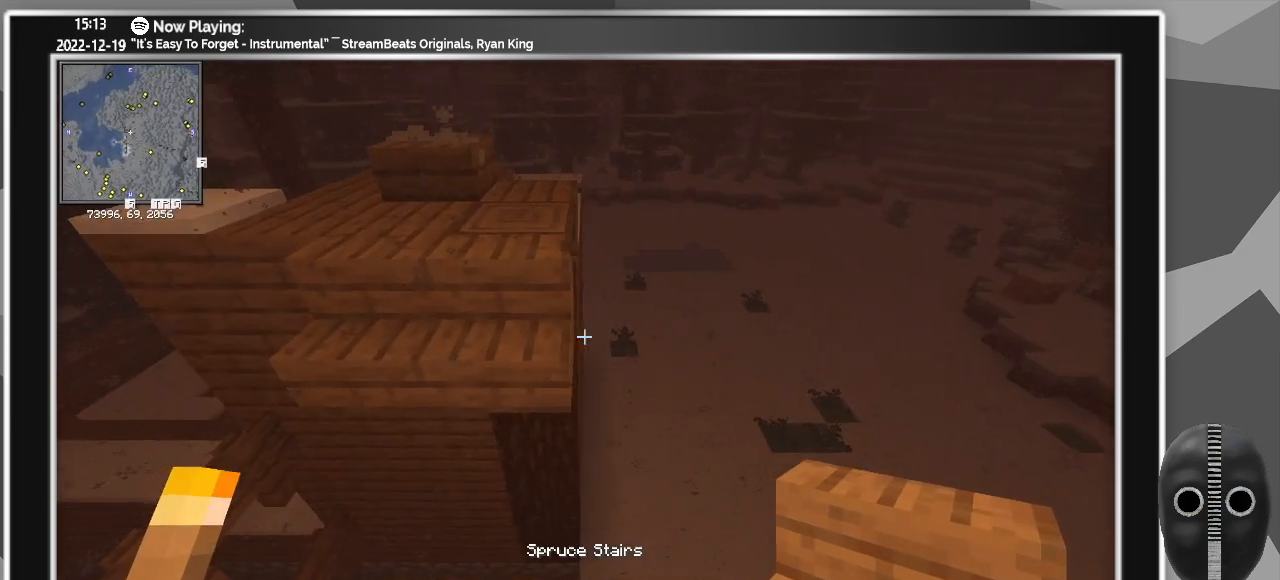
{"keys": [], "mouse": [], "events": []}
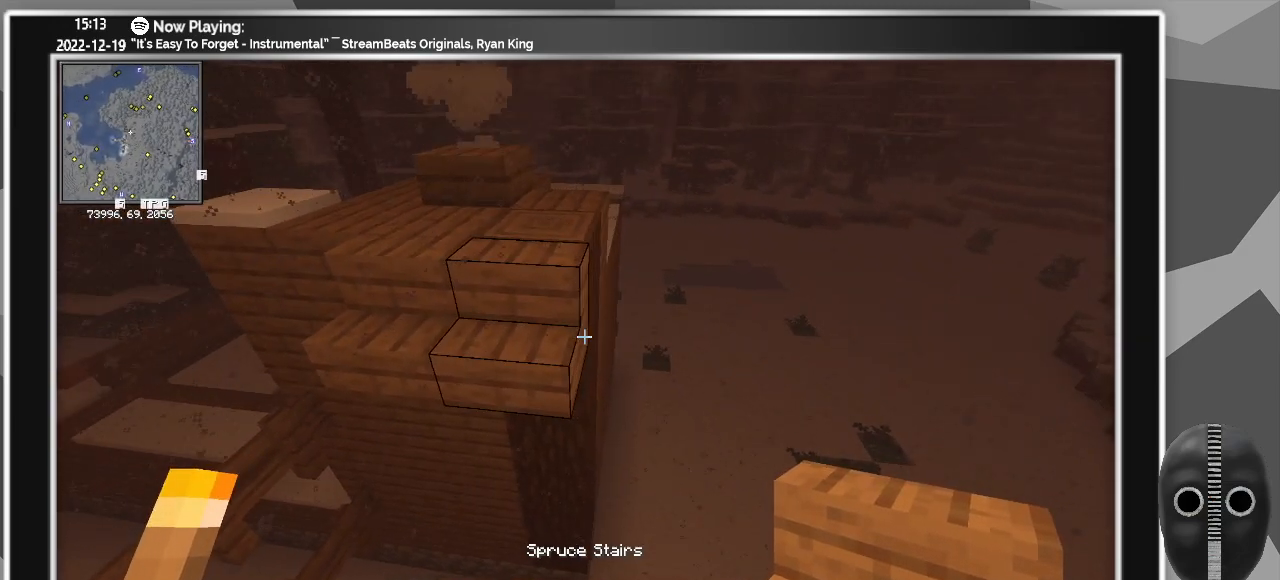
{"keys": ["d", "w"], "mouse": [], "events": [[150, "mouse_right", "down"], [233, "mouse_right", "up"], [333, "w", "down"], [383, "d", "down"]]}
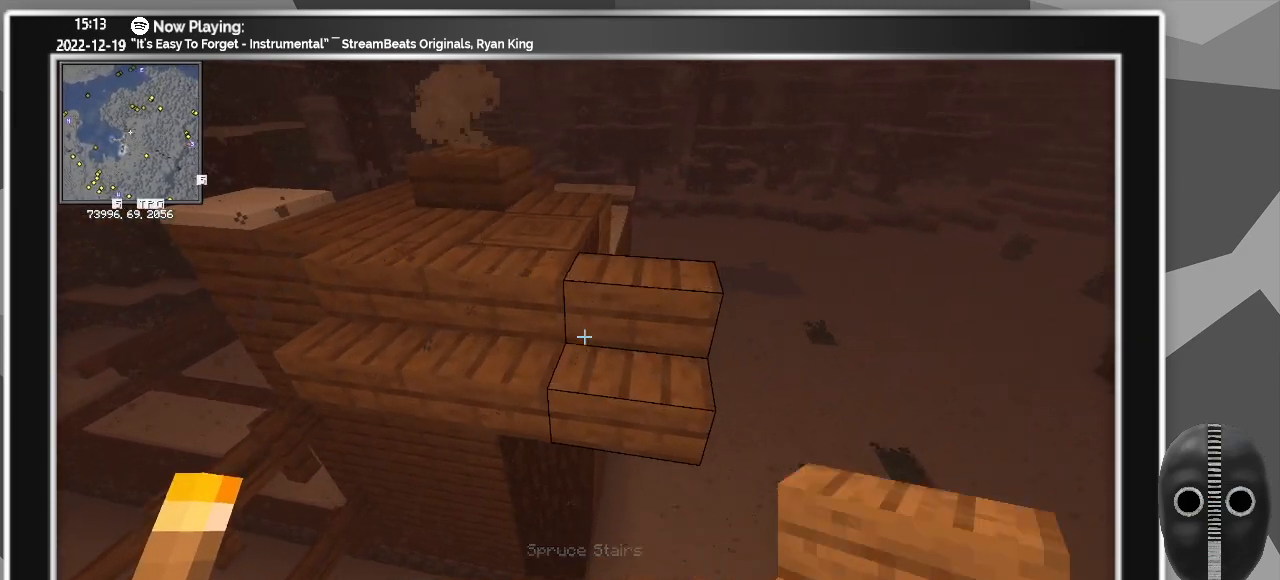
{"keys": ["d"], "mouse": [], "events": [[400, "w", "up"]]}
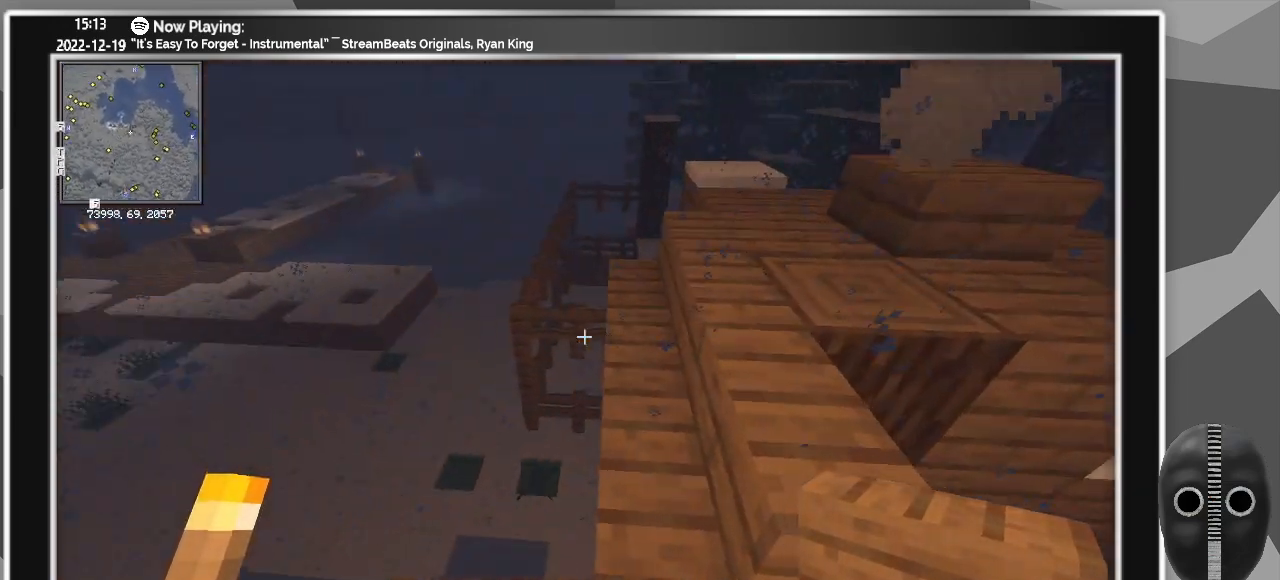
{"keys": [], "mouse": [], "events": [[450, "s", "down"], [500, "d", "up"], [500, "s", "up"]]}
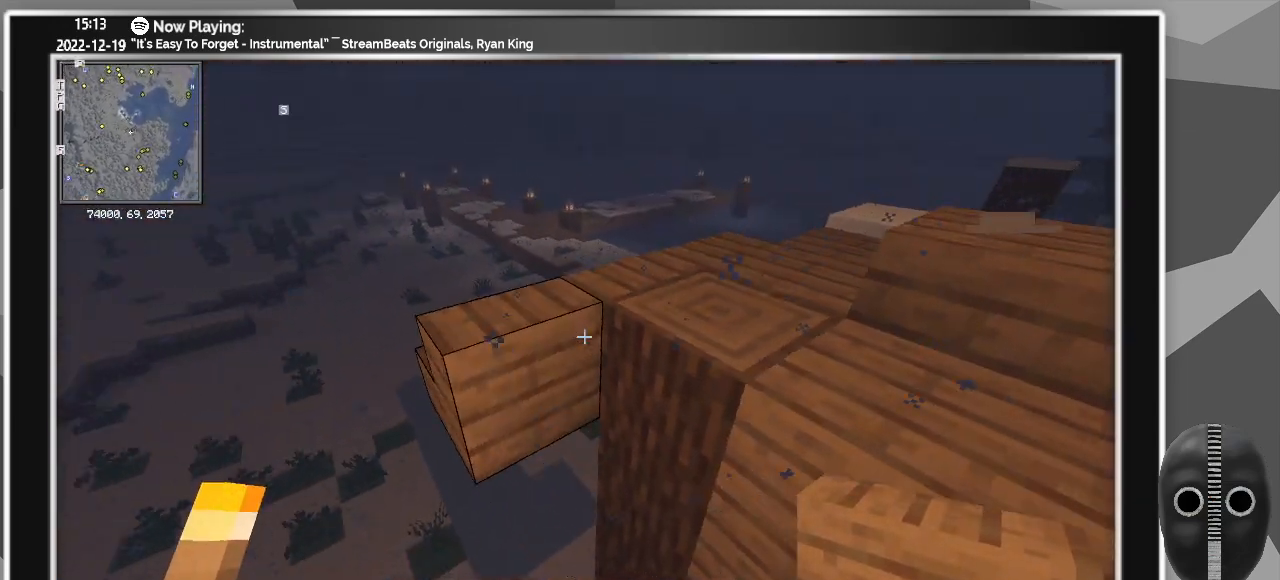
{"keys": ["a"], "mouse": [], "events": [[467, "a", "down"]]}
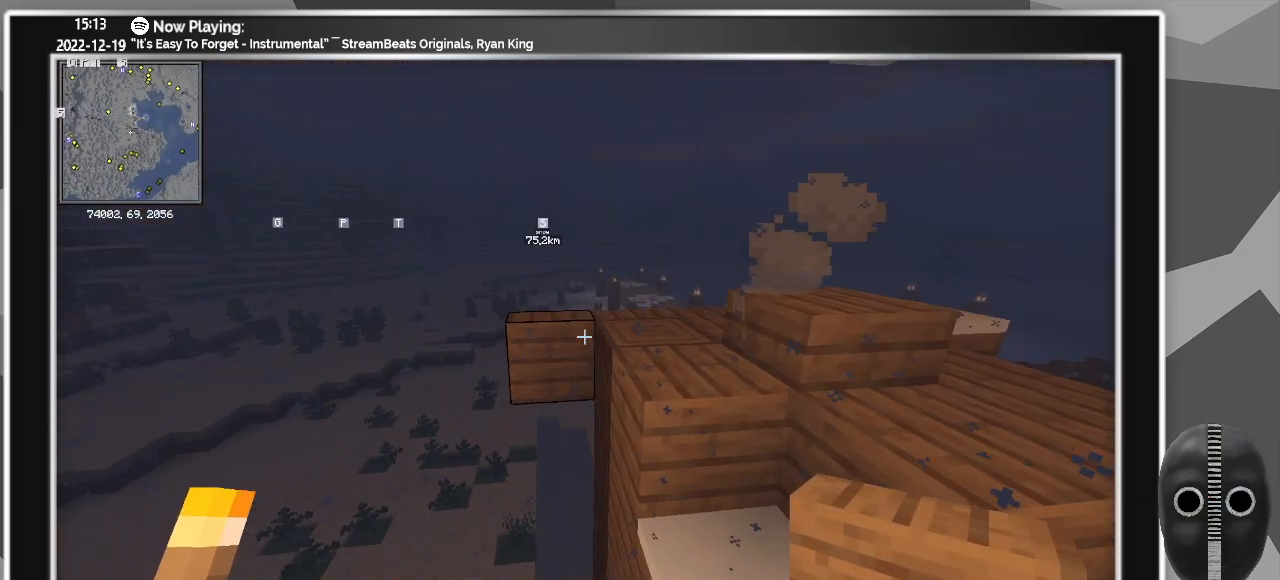
{"keys": ["a", "w"], "mouse": [], "events": [[67, "a", "up"], [117, "mouse_right", "down"], [250, "mouse_right", "up"], [433, "w", "down"], [500, "a", "down"]]}
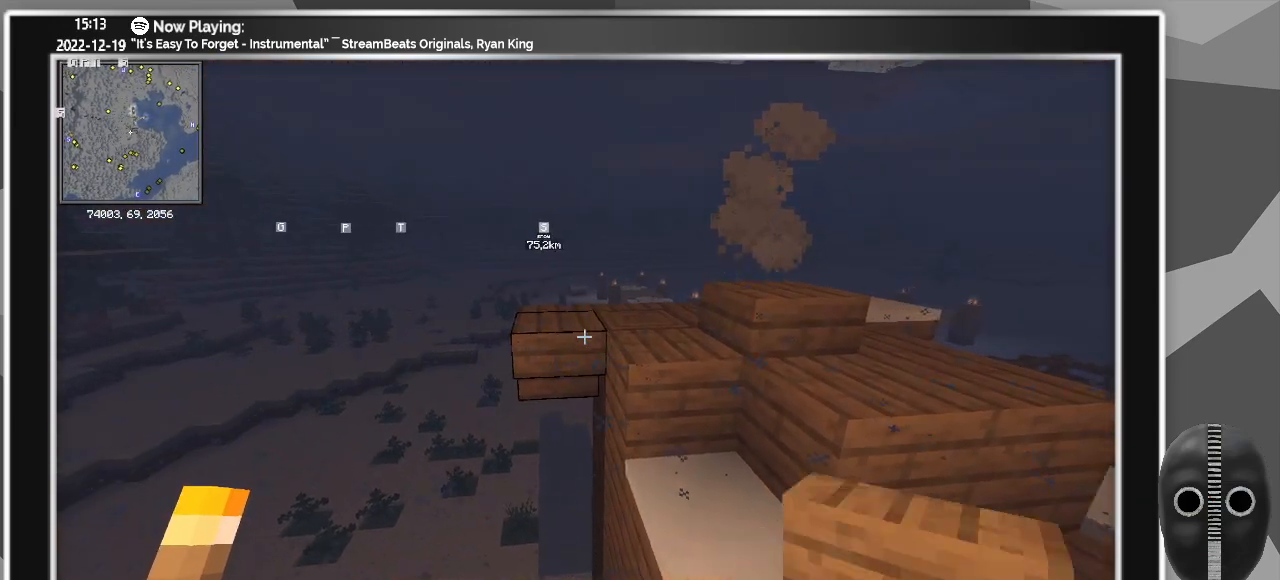
{"keys": ["a"], "mouse": [], "events": [[450, "w", "up"]]}
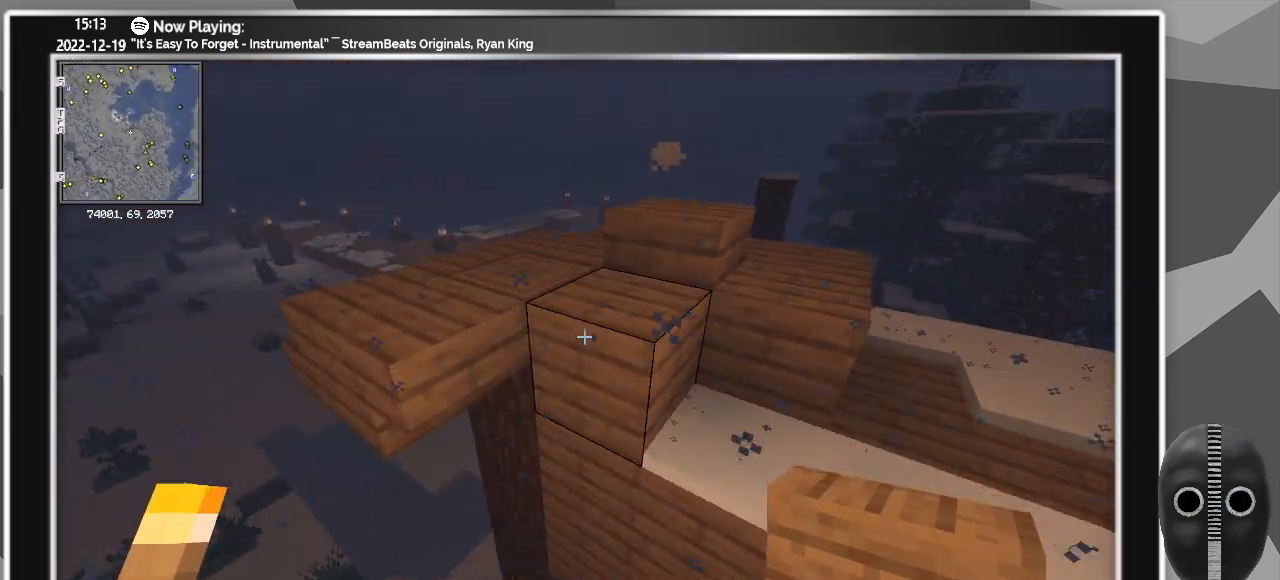
{"keys": [], "mouse": [], "events": [[50, "w", "down"], [333, "w", "up"], [467, "a", "up"]]}
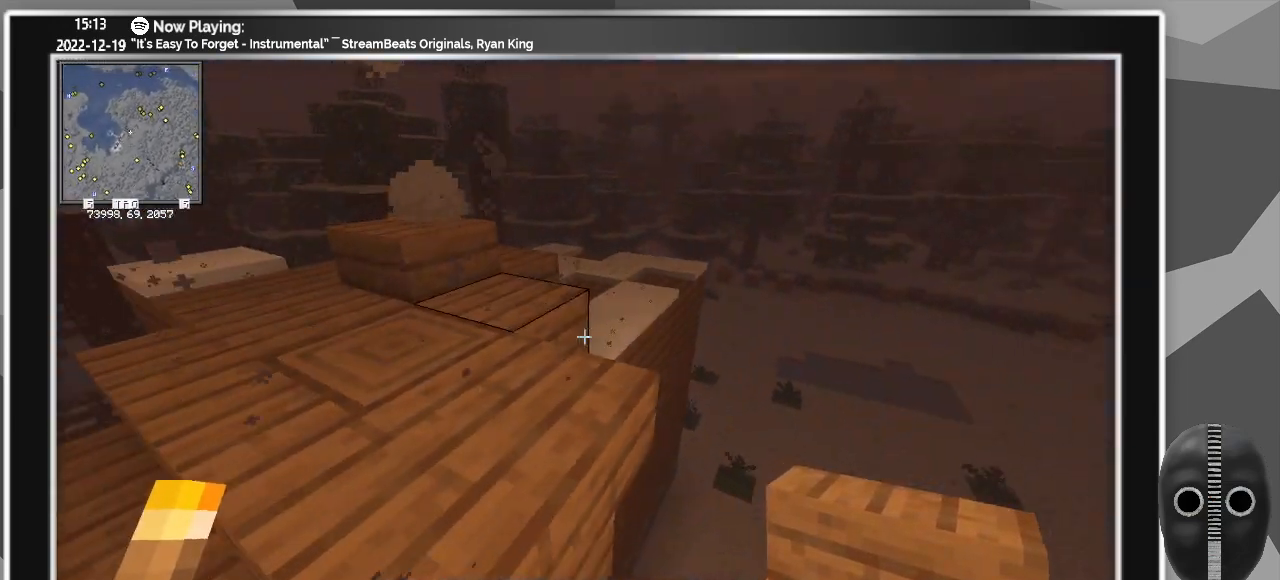
{"keys": [], "mouse": [], "events": [[350, "mouse_right", "down"], [433, "mouse_right", "up"]]}
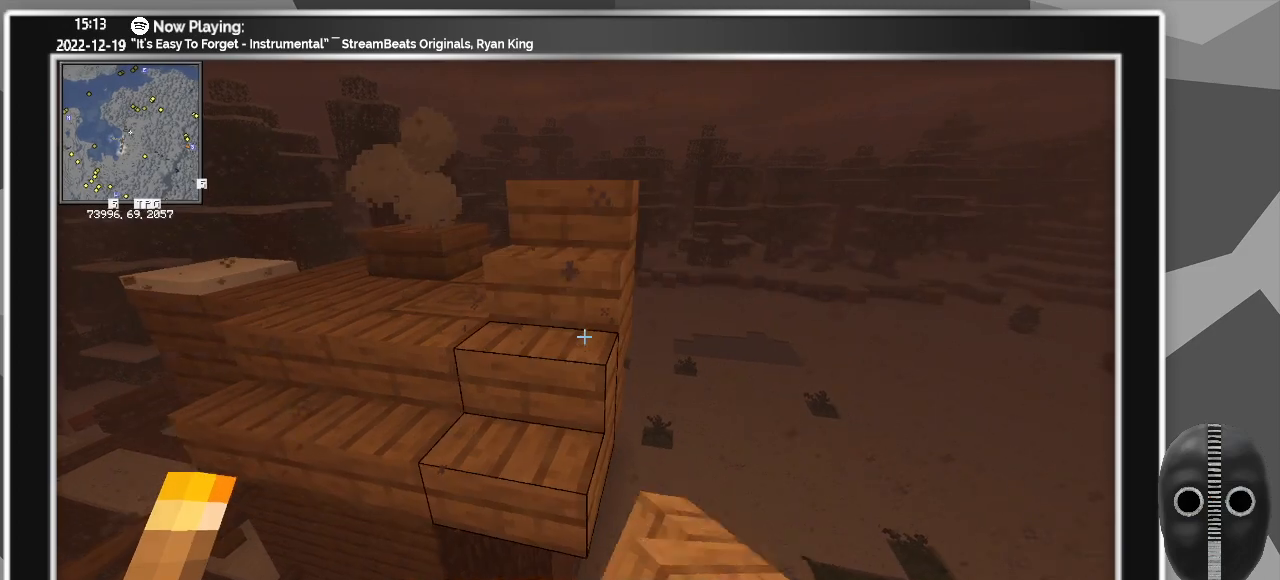
{"keys": ["a"], "mouse": [], "events": [[83, "d", "down"], [83, "w", "down"], [400, "d", "up"], [500, "a", "down"], [500, "w", "up"]]}
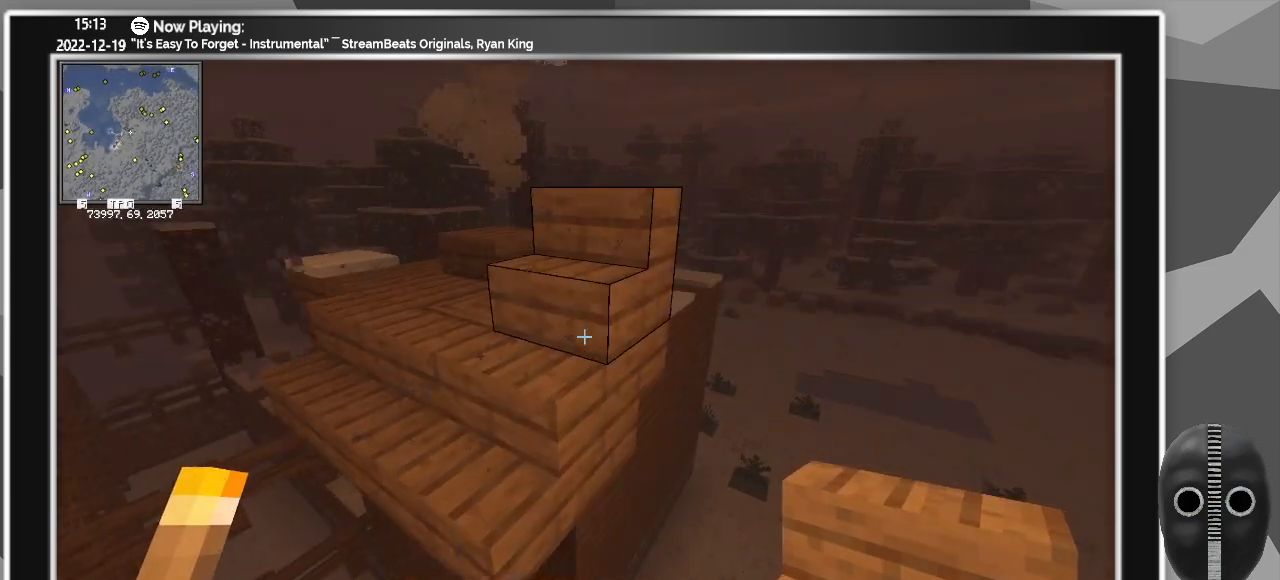
{"keys": [], "mouse": [], "events": [[433, "a", "up"]]}
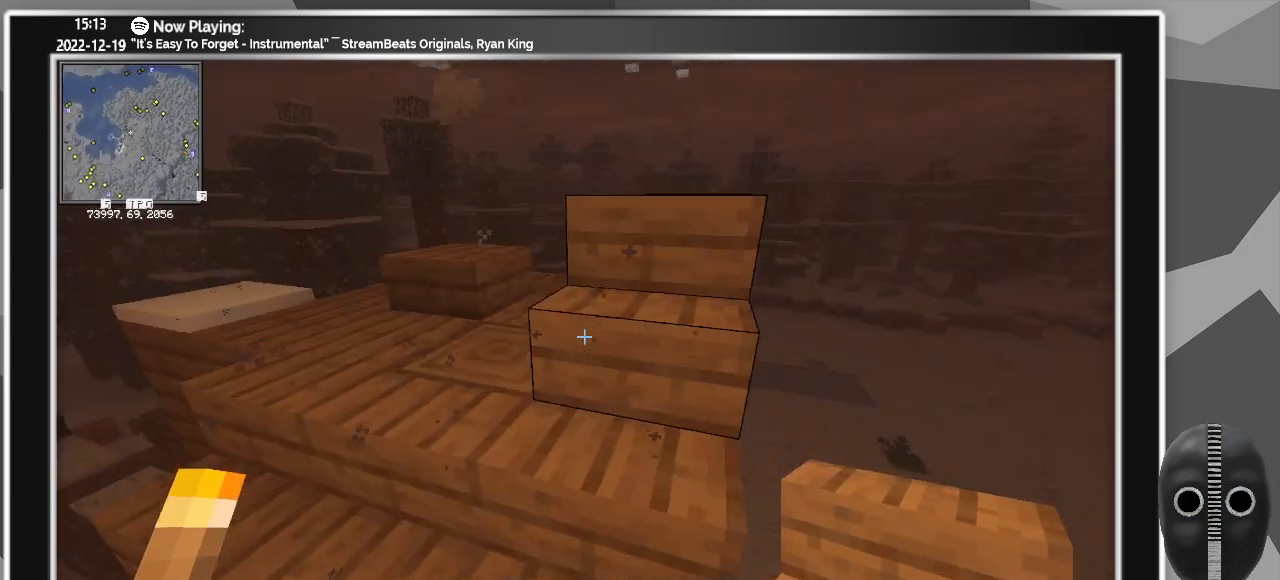
{"keys": [], "mouse": [], "events": [[117, "d", "down"], [250, "d", "up"], [350, "mouse_left", "down"], [433, "mouse_left", "up"]]}
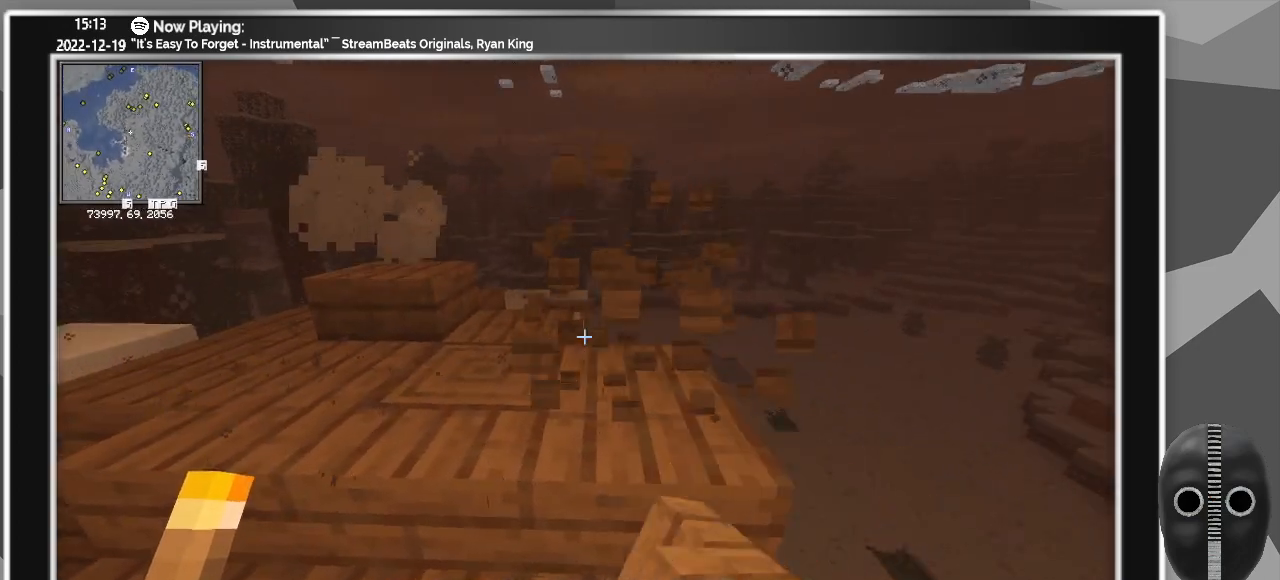
{"keys": [], "mouse": [], "events": [[33, "a", "down"], [83, "a", "up"], [233, "d", "down"], [317, "d", "up"]]}
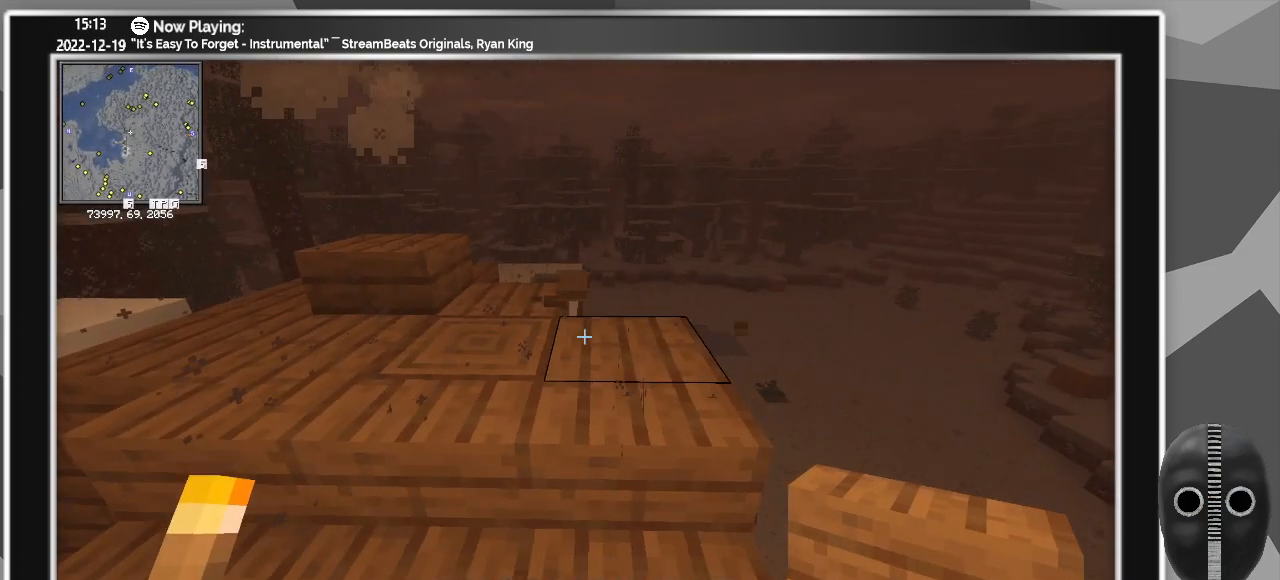
{"keys": [], "mouse": [], "events": []}